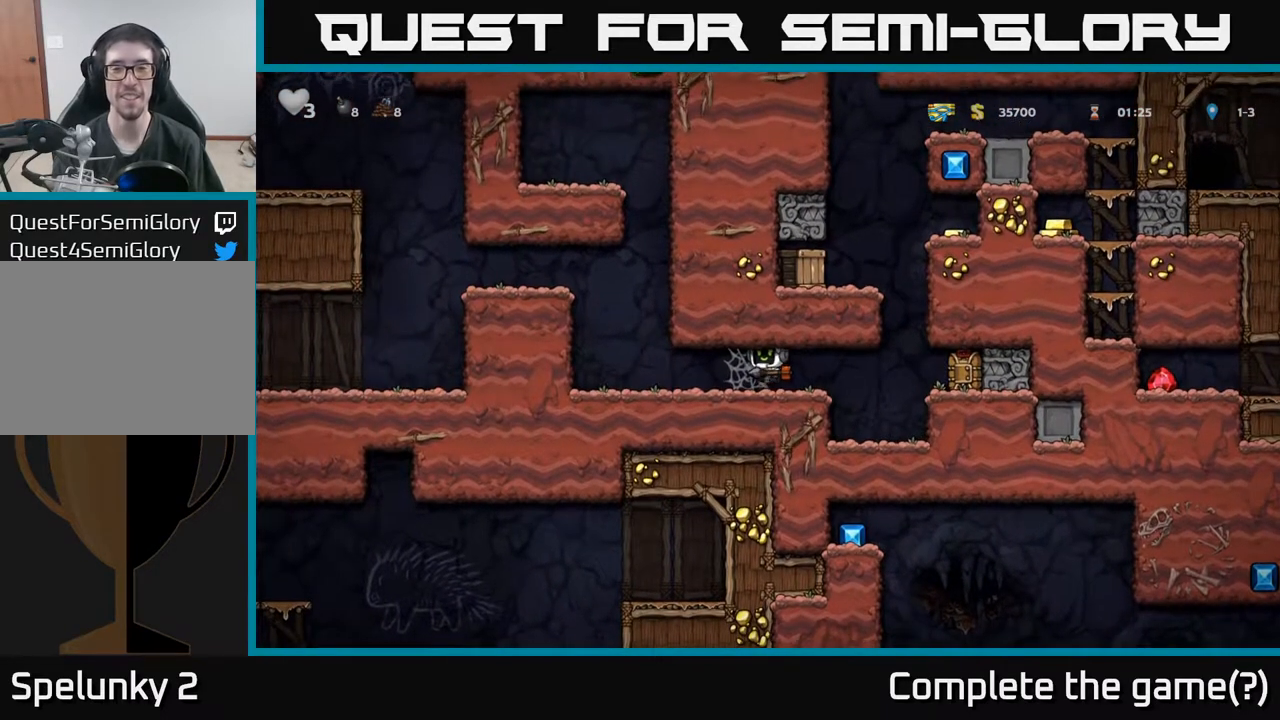
Gameplay with a controller (Xbox layout); each line is a JSON object with the inputs held at the frame after it. "events" lists button and stick changes between this image and that frame as [ms after this image, input, new state], when the widget could be followed in between. Not read: right_stick.
{"buttons": ["DPAD_LEFT"], "left_stick": "center", "events": [[50, "A", "up"], [117, "A", "down"], [133, "DPAD_DOWN", "up"], [150, "DPAD_LEFT", "down"], [200, "A", "up"], [283, "DPAD_LEFT", "up"], [300, "DPAD_RIGHT", "down"], [417, "DPAD_RIGHT", "up"], [433, "DPAD_LEFT", "down"]]}
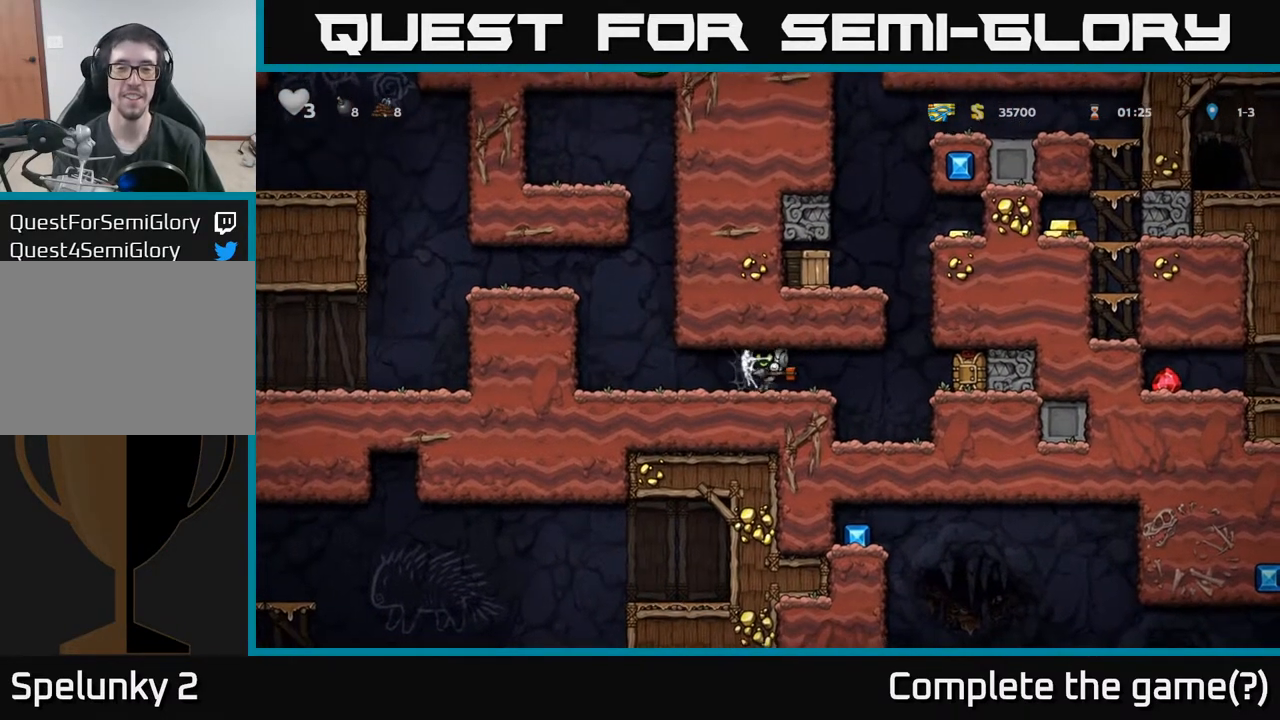
{"buttons": ["X", "DPAD_DOWN"], "left_stick": "center"}
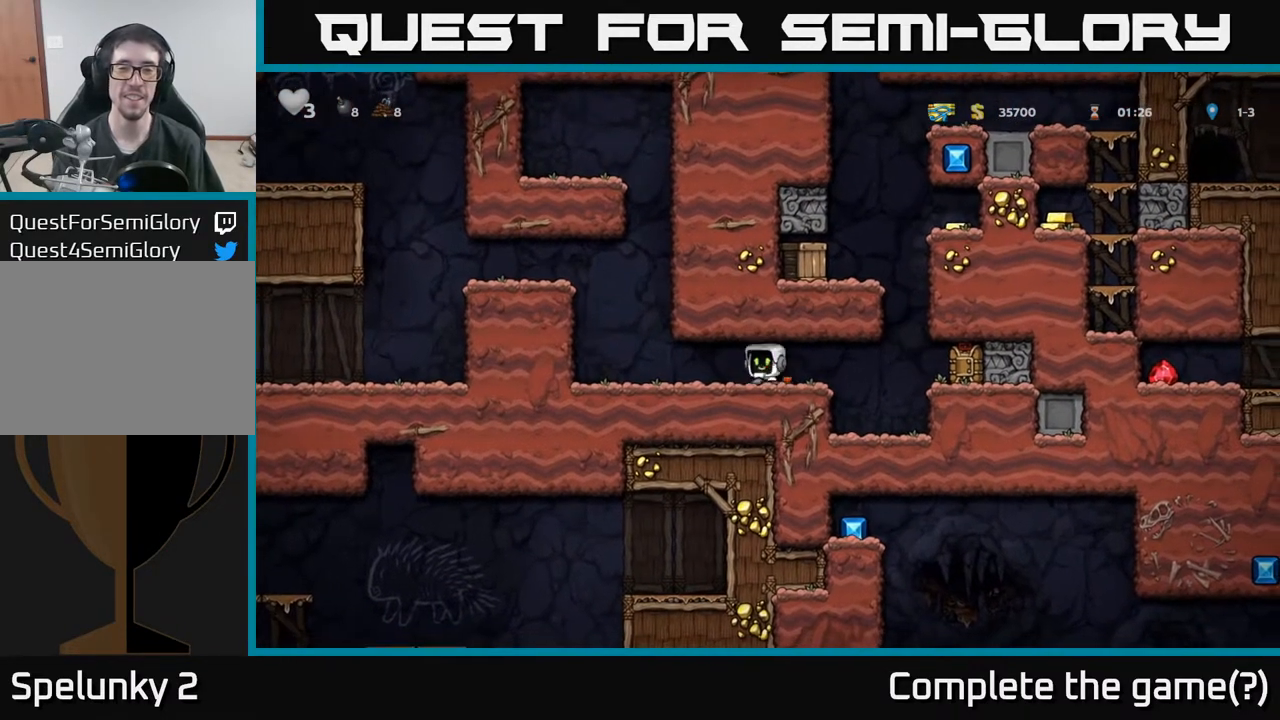
{"buttons": ["A", "DPAD_RIGHT"], "left_stick": "center", "events": [[133, "X", "up"], [183, "DPAD_DOWN", "up"], [200, "DPAD_RIGHT", "down"], [467, "A", "down"]]}
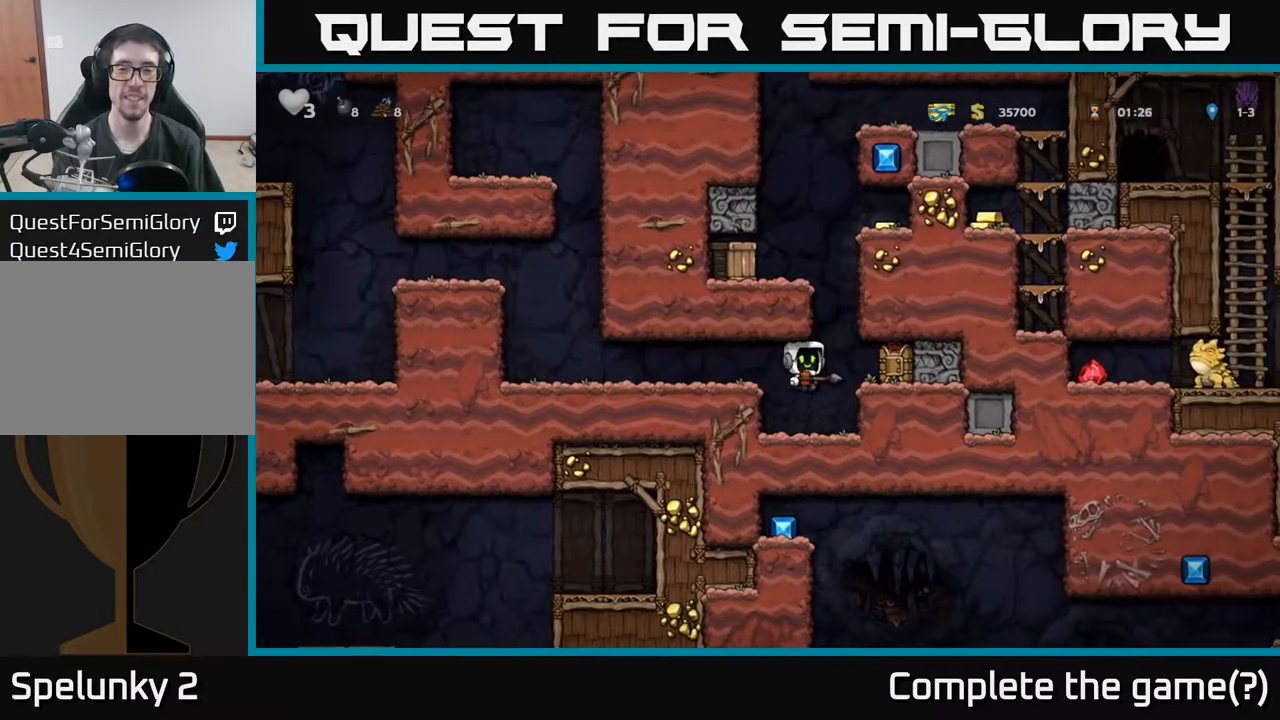
{"buttons": ["DPAD_RIGHT"], "left_stick": "center", "events": [[50, "DPAD_RIGHT", "up"], [100, "DPAD_LEFT", "down"], [133, "A", "up"], [350, "DPAD_LEFT", "up"], [433, "DPAD_RIGHT", "down"]]}
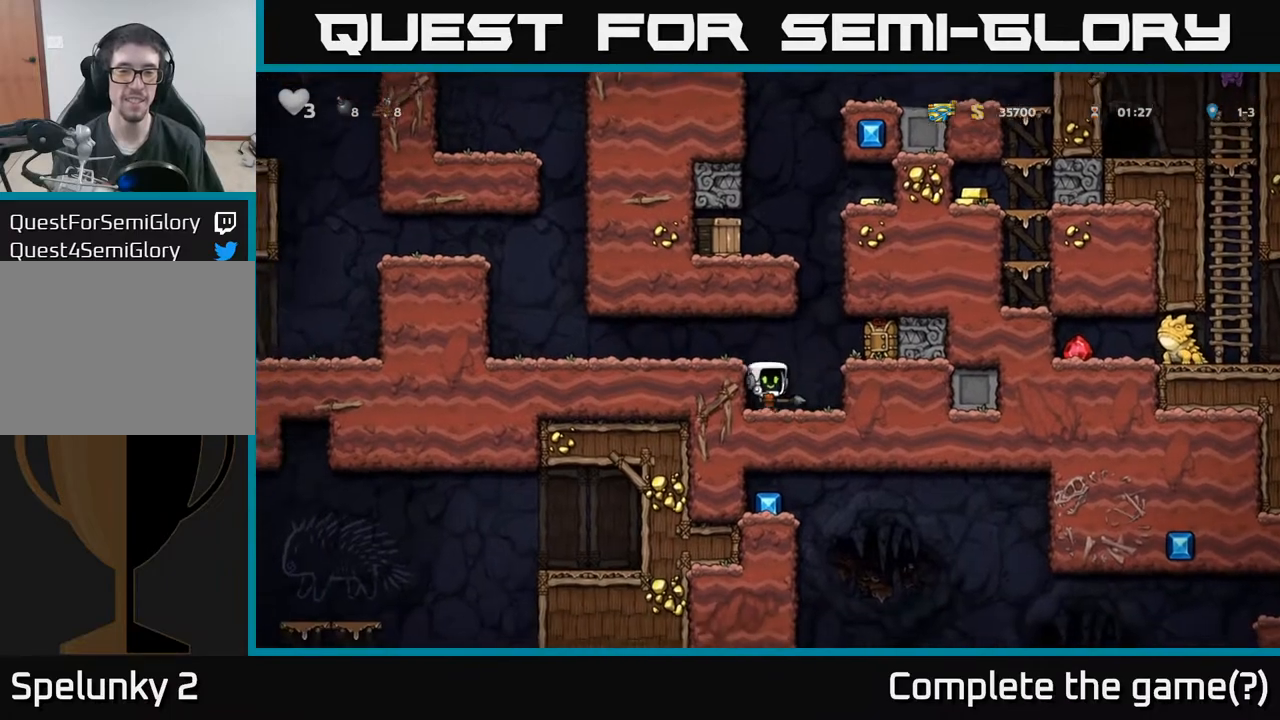
{"buttons": [], "left_stick": "center", "events": [[150, "A", "down"], [283, "A", "up"], [400, "DPAD_RIGHT", "up"]]}
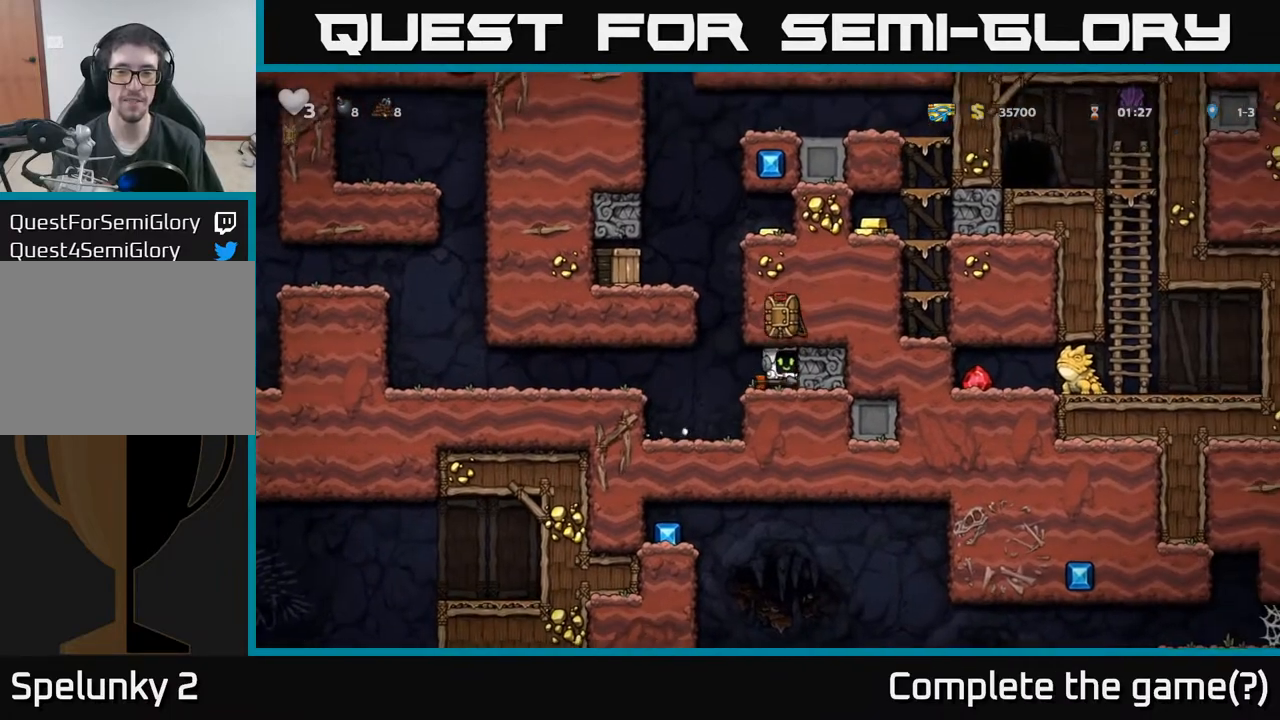
{"buttons": ["A"], "left_stick": "center", "events": [[83, "DPAD_LEFT", "down"], [250, "A", "down"], [267, "DPAD_LEFT", "up"]]}
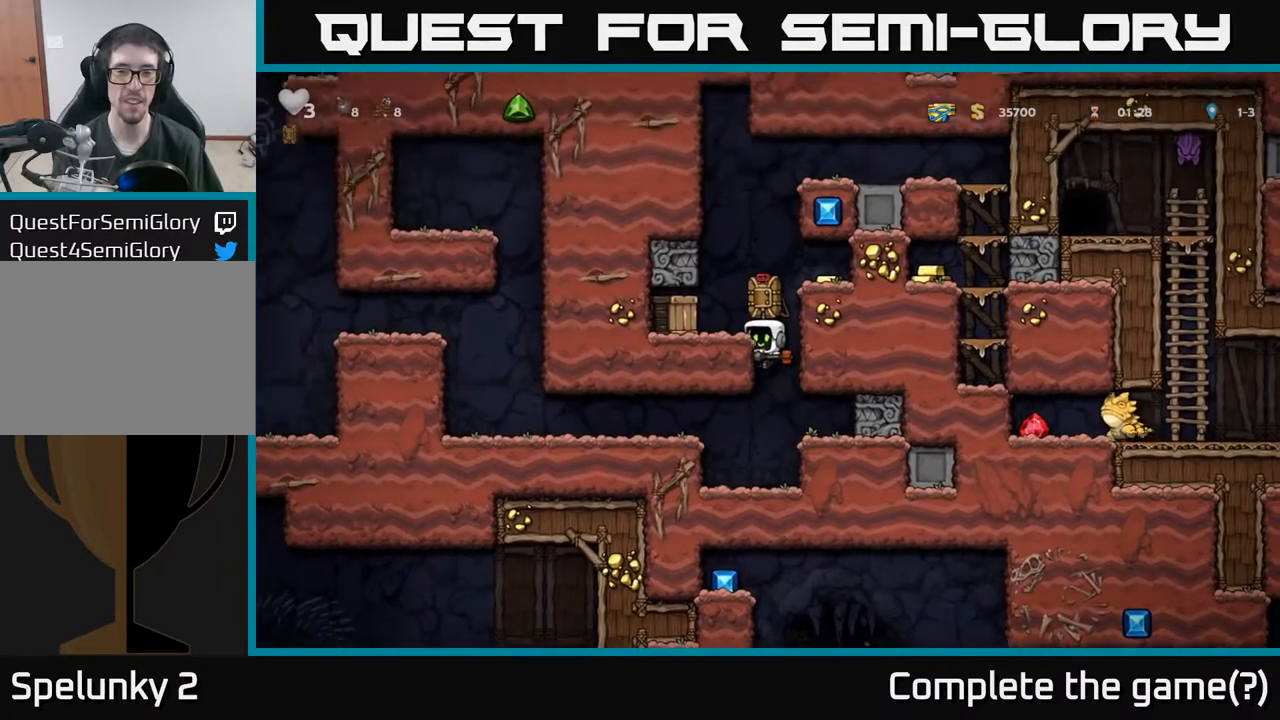
{"buttons": [], "left_stick": "center", "events": [[33, "A", "up"], [50, "DPAD_LEFT", "down"], [250, "A", "down"], [333, "A", "up"], [450, "DPAD_LEFT", "up"]]}
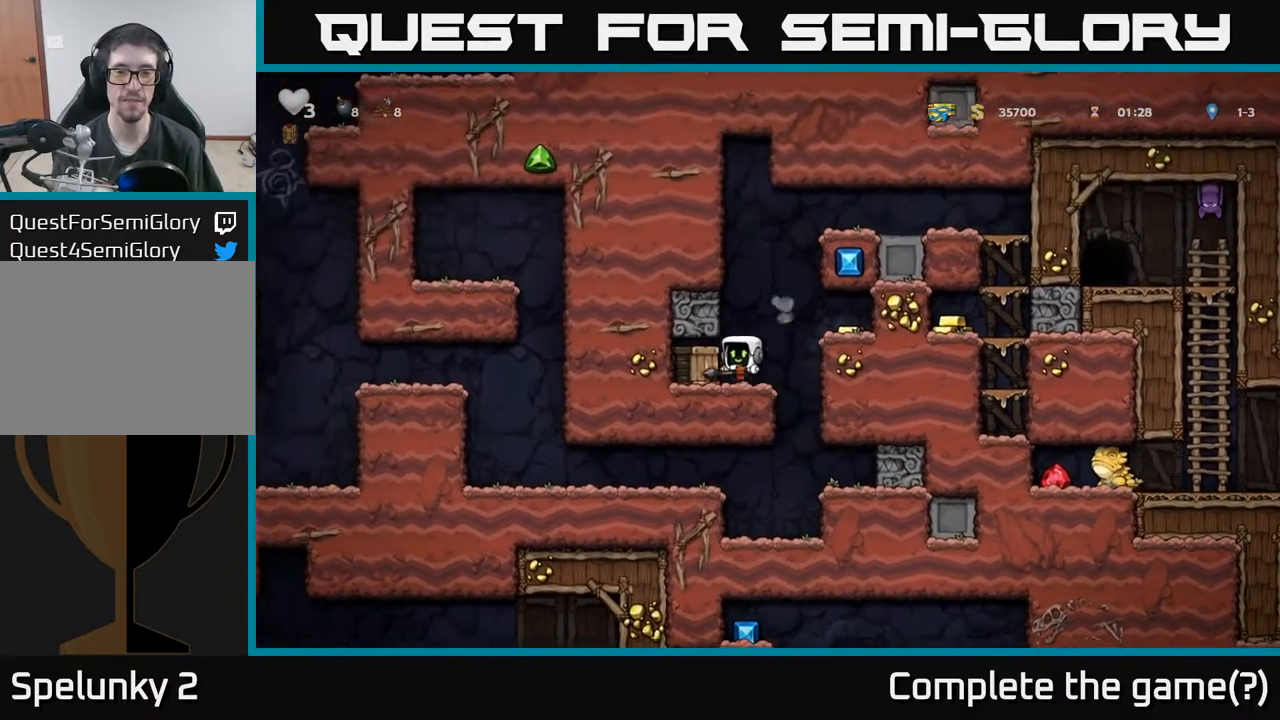
{"buttons": ["DPAD_UP"], "left_stick": "center", "events": [[217, "DPAD_RIGHT", "down"], [267, "DPAD_RIGHT", "up"], [433, "DPAD_UP", "down"]]}
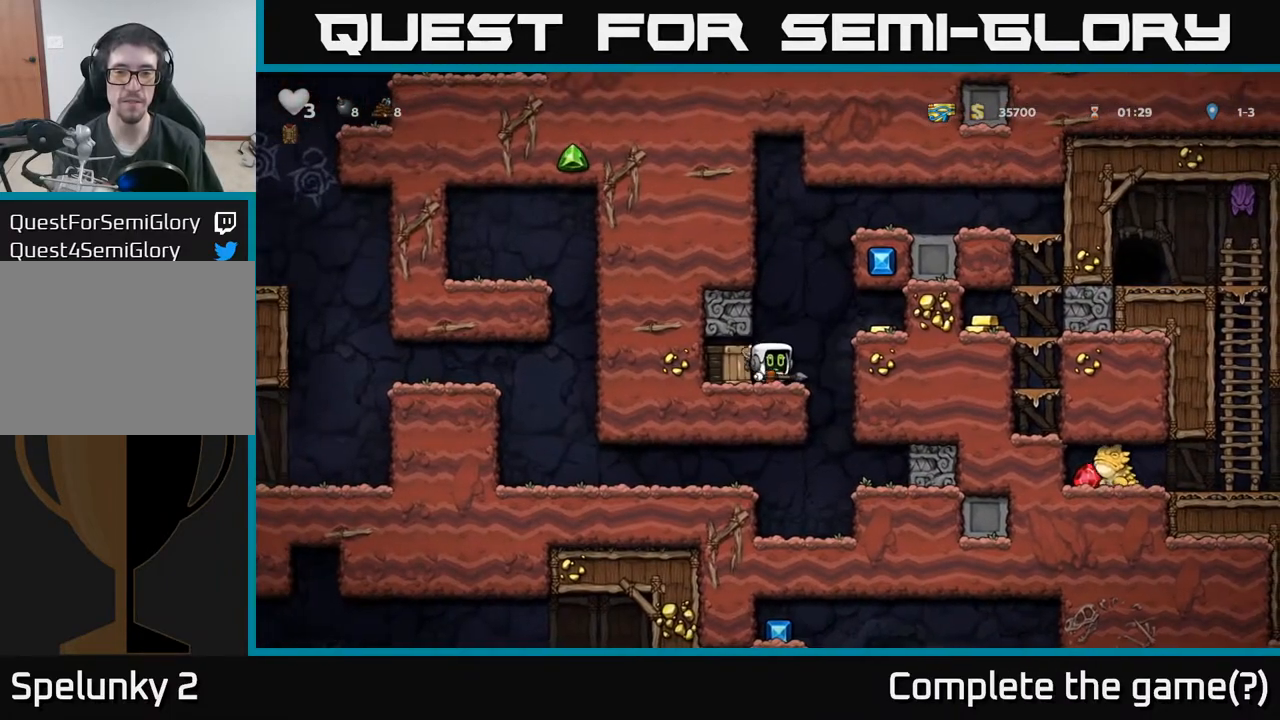
{"buttons": [], "left_stick": "center", "events": [[17, "X", "down"], [67, "X", "up"], [83, "DPAD_LEFT", "down"], [83, "DPAD_UP", "up"], [350, "DPAD_LEFT", "up"]]}
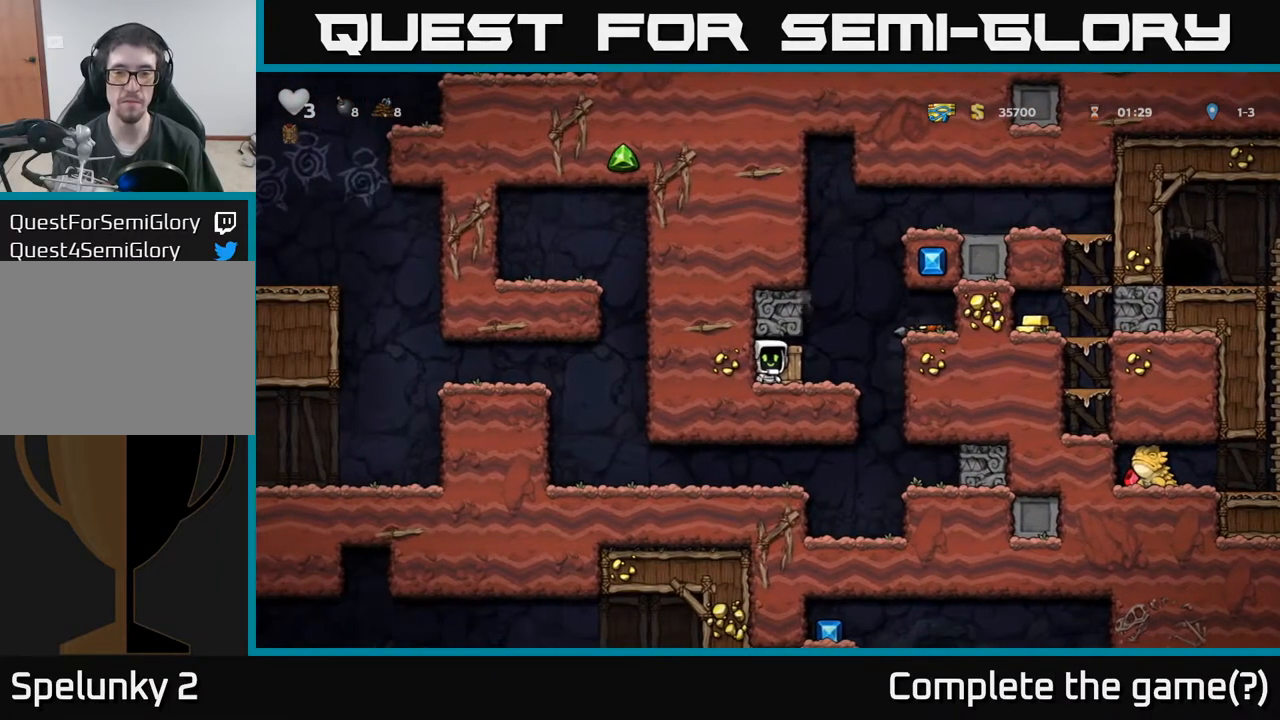
{"buttons": ["DPAD_RIGHT"], "left_stick": "center", "events": [[133, "DPAD_DOWN", "down"], [267, "DPAD_DOWN", "up"], [383, "DPAD_RIGHT", "down"]]}
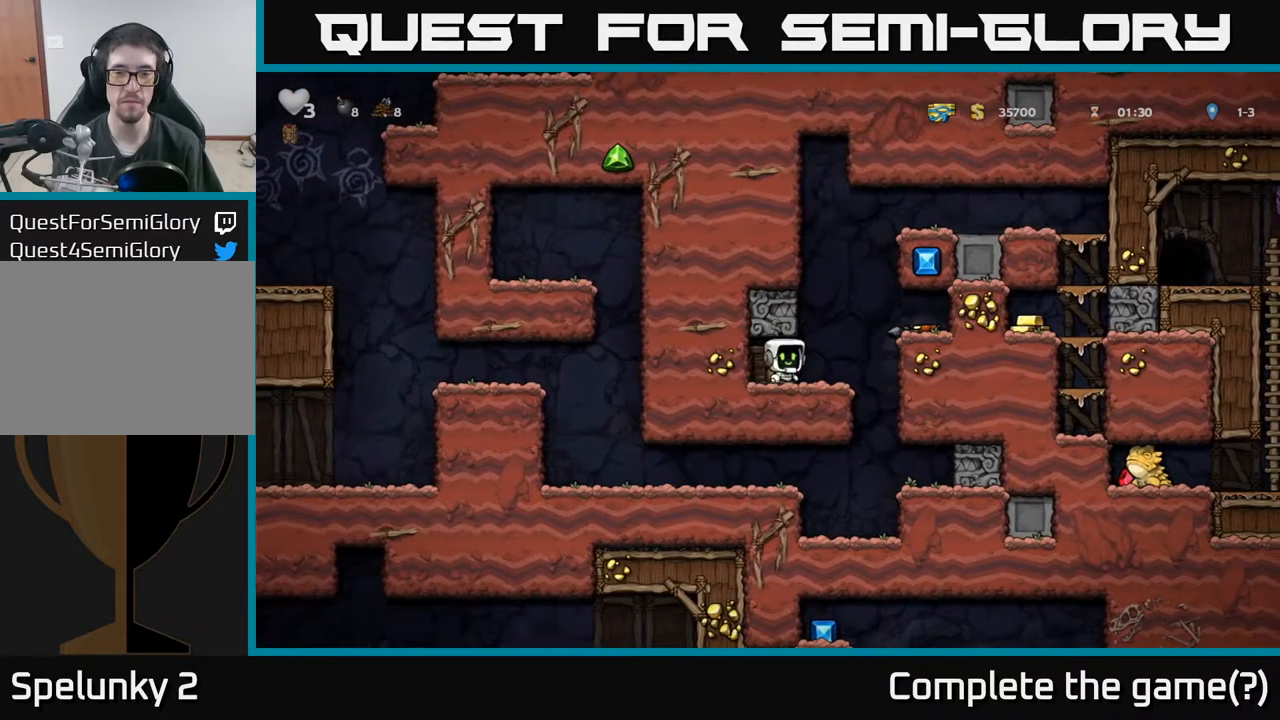
{"buttons": [], "left_stick": "center", "events": [[67, "DPAD_RIGHT", "up"], [100, "DPAD_LEFT", "down"], [150, "X", "down"], [267, "X", "up"], [283, "DPAD_LEFT", "up"]]}
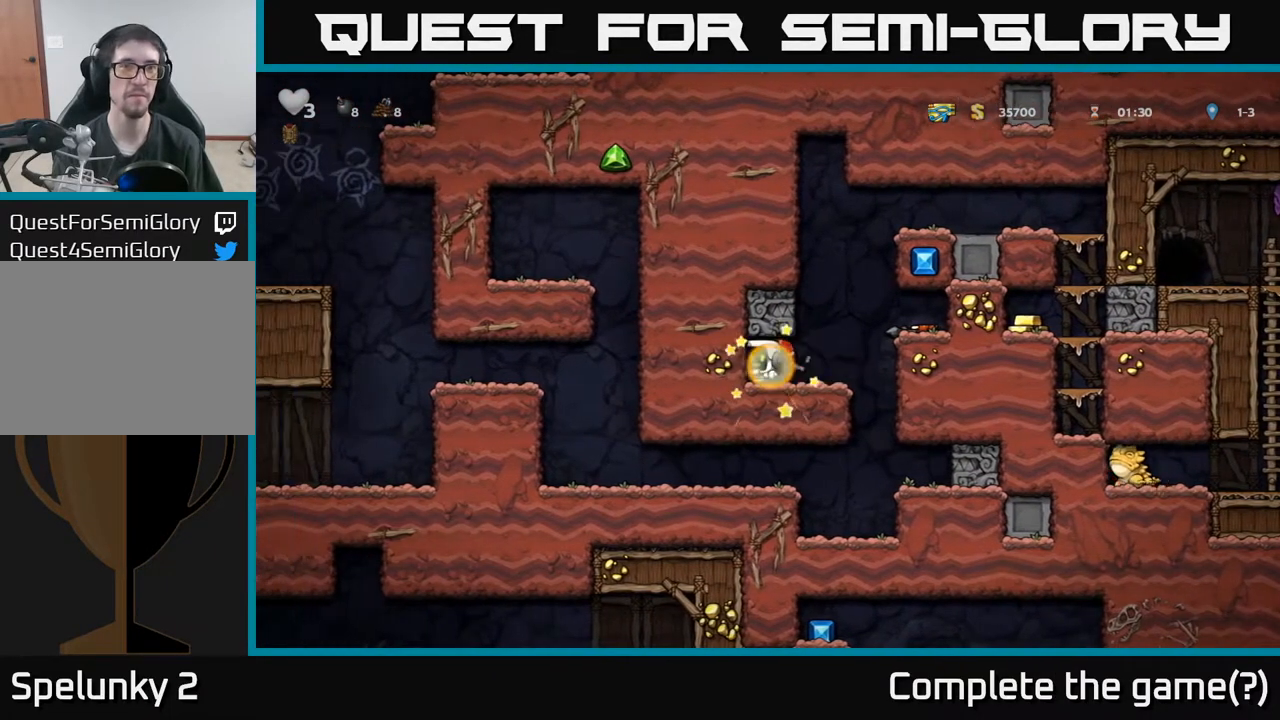
{"buttons": ["DPAD_RIGHT"], "left_stick": "center", "events": [[133, "DPAD_LEFT", "down"], [300, "DPAD_LEFT", "up"], [333, "DPAD_RIGHT", "down"]]}
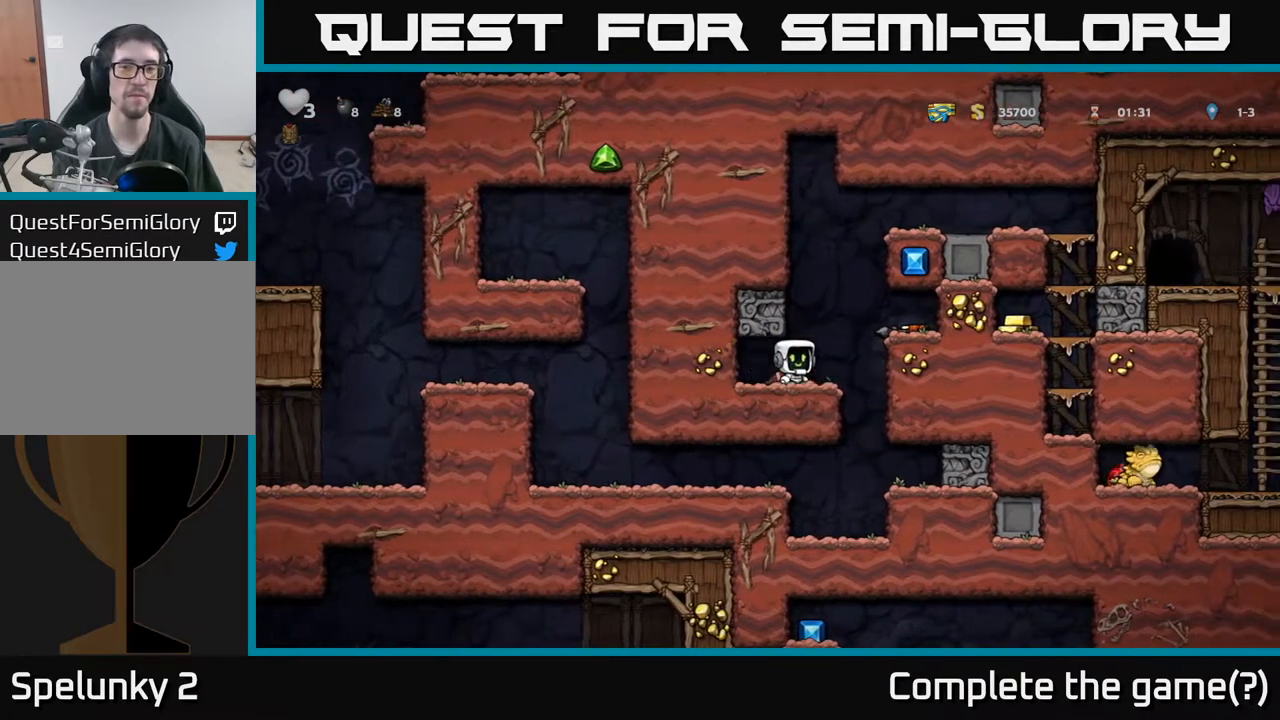
{"buttons": [], "left_stick": "center", "events": [[67, "A", "down"], [233, "A", "up"], [400, "DPAD_RIGHT", "up"]]}
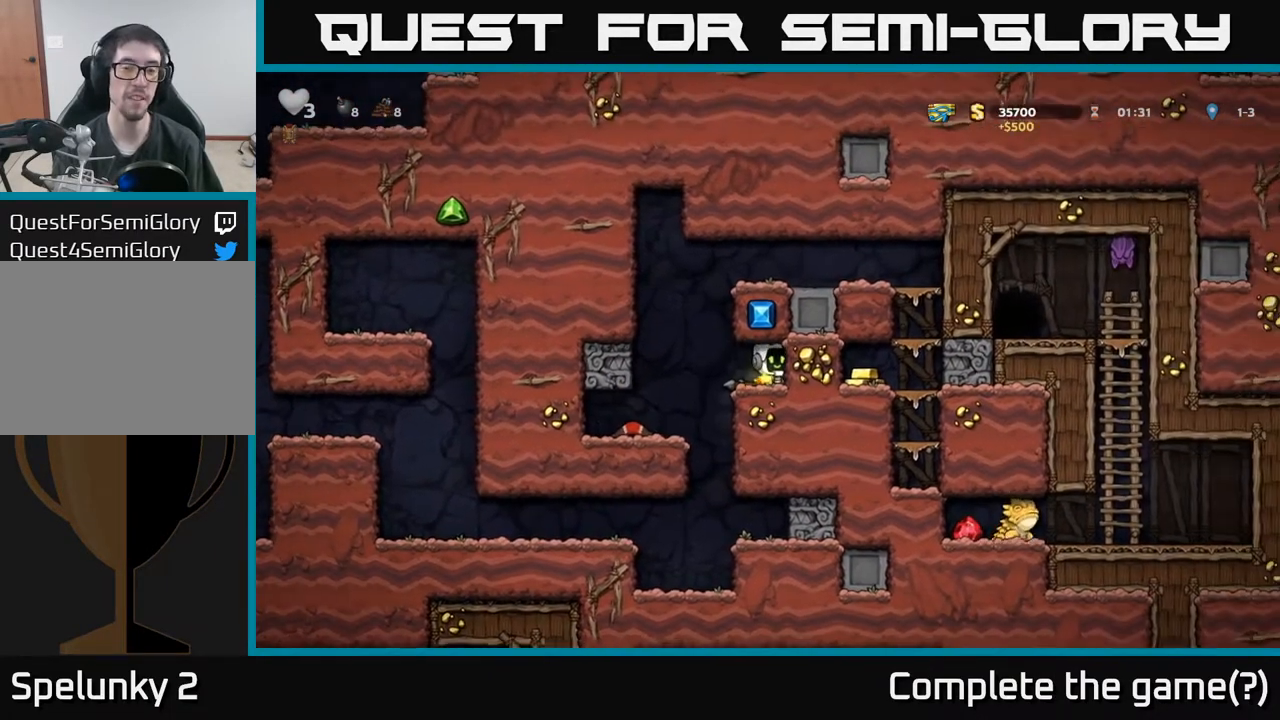
{"buttons": ["A", "DPAD_RIGHT"], "left_stick": "center", "events": [[117, "DPAD_LEFT", "down"], [333, "A", "down"], [350, "DPAD_LEFT", "up"], [383, "DPAD_RIGHT", "down"]]}
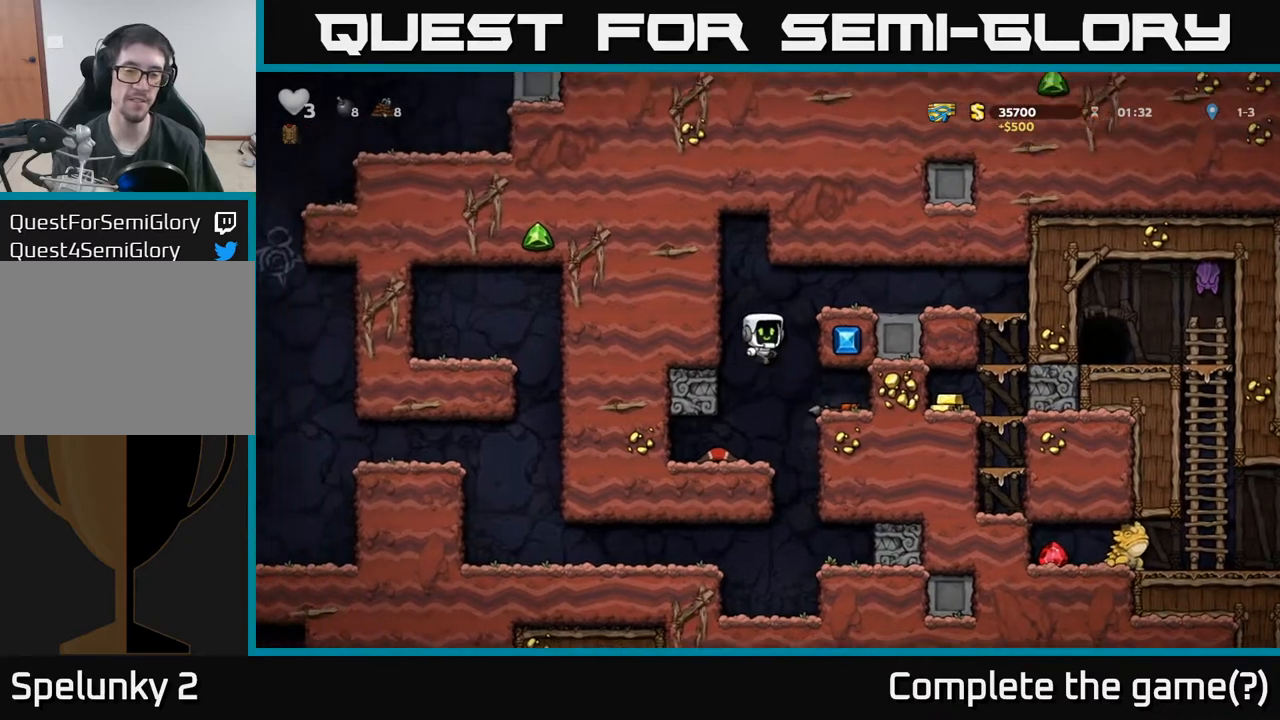
{"buttons": ["DPAD_RIGHT"], "left_stick": "center", "events": [[67, "A", "up"], [233, "A", "down"], [367, "A", "up"]]}
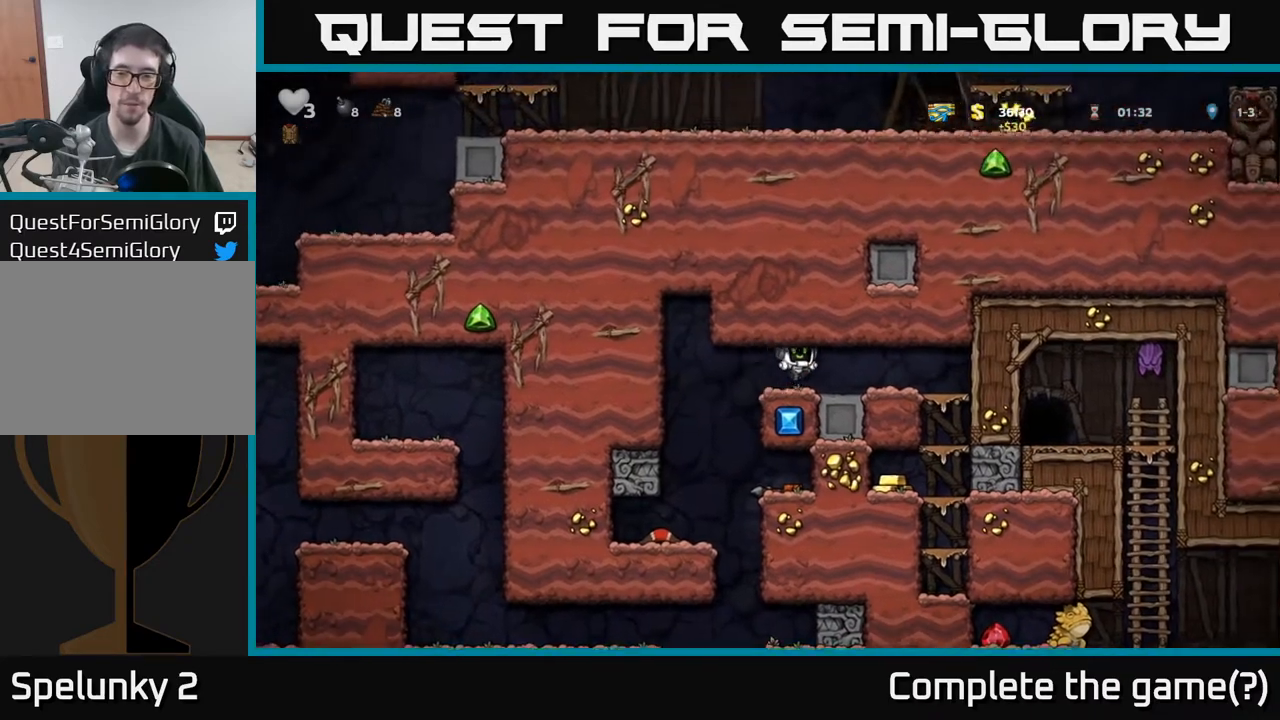
{"buttons": [], "left_stick": "center", "events": [[183, "DPAD_RIGHT", "up"]]}
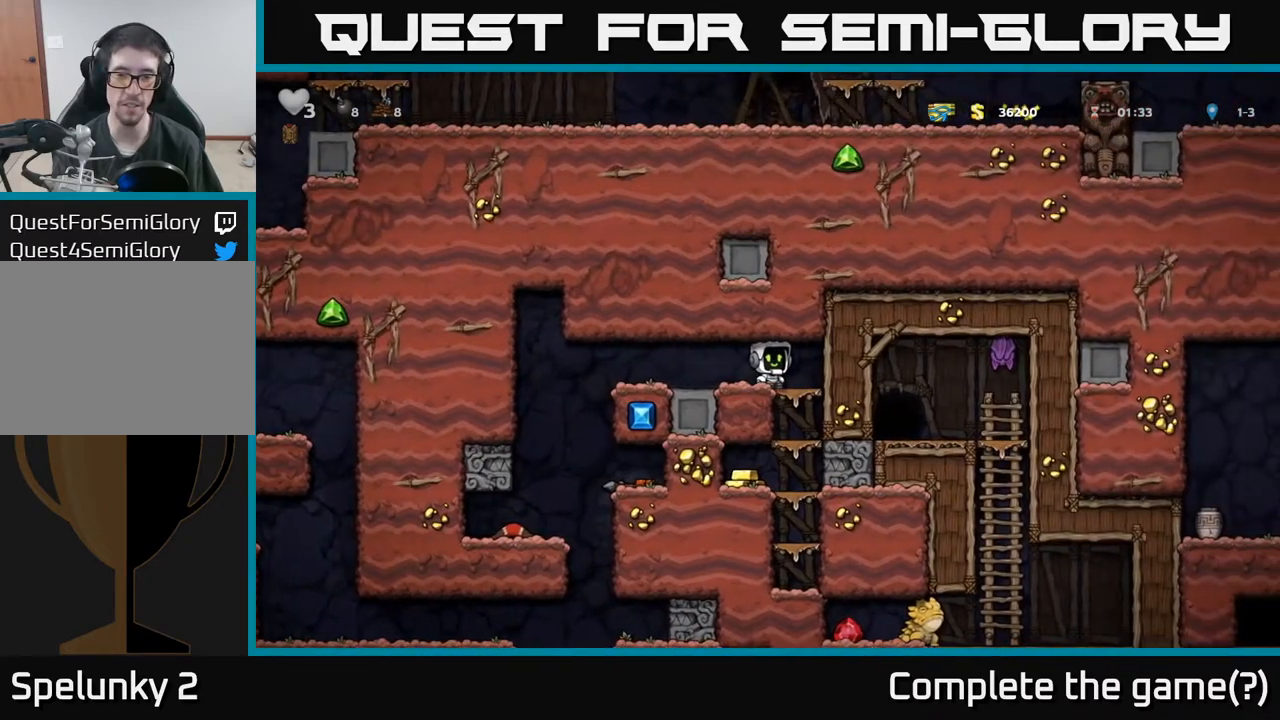
{"buttons": ["DPAD_LEFT"], "left_stick": "center", "events": [[117, "DPAD_LEFT", "down"], [300, "DPAD_LEFT", "up"], [450, "DPAD_LEFT", "down"]]}
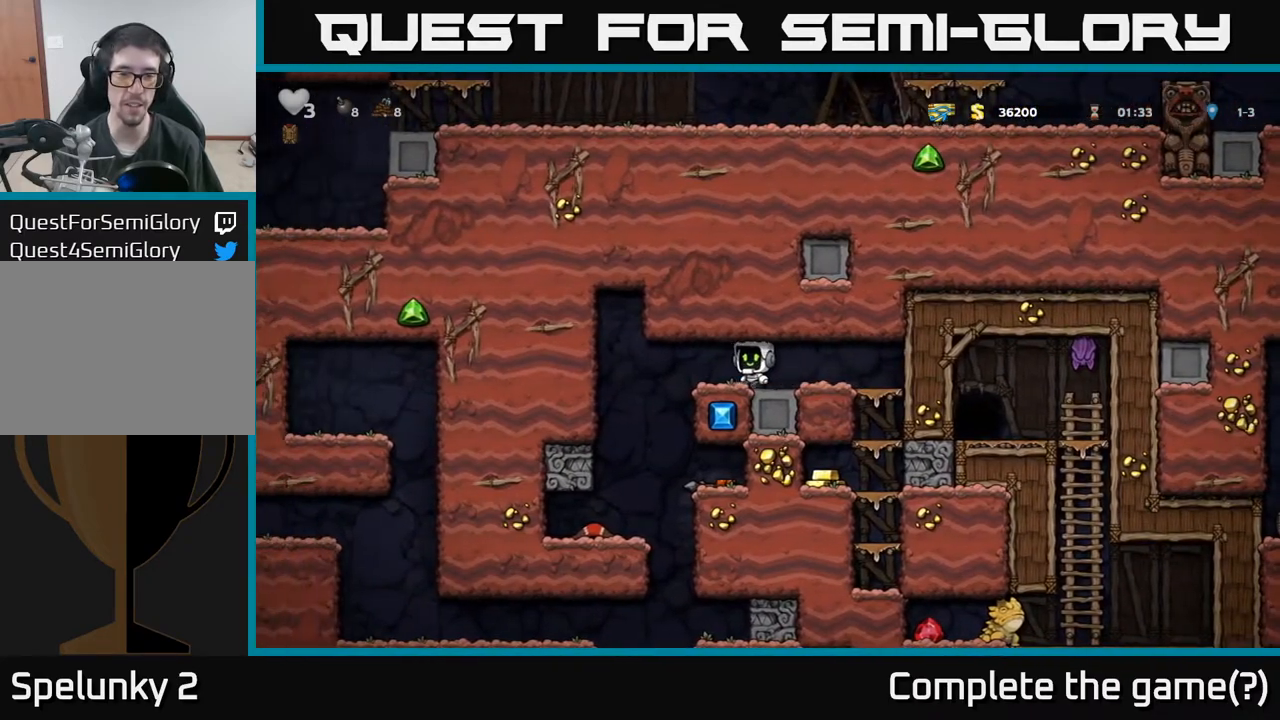
{"buttons": ["DPAD_LEFT"], "left_stick": "center", "events": [[150, "DPAD_LEFT", "up"], [500, "DPAD_LEFT", "down"]]}
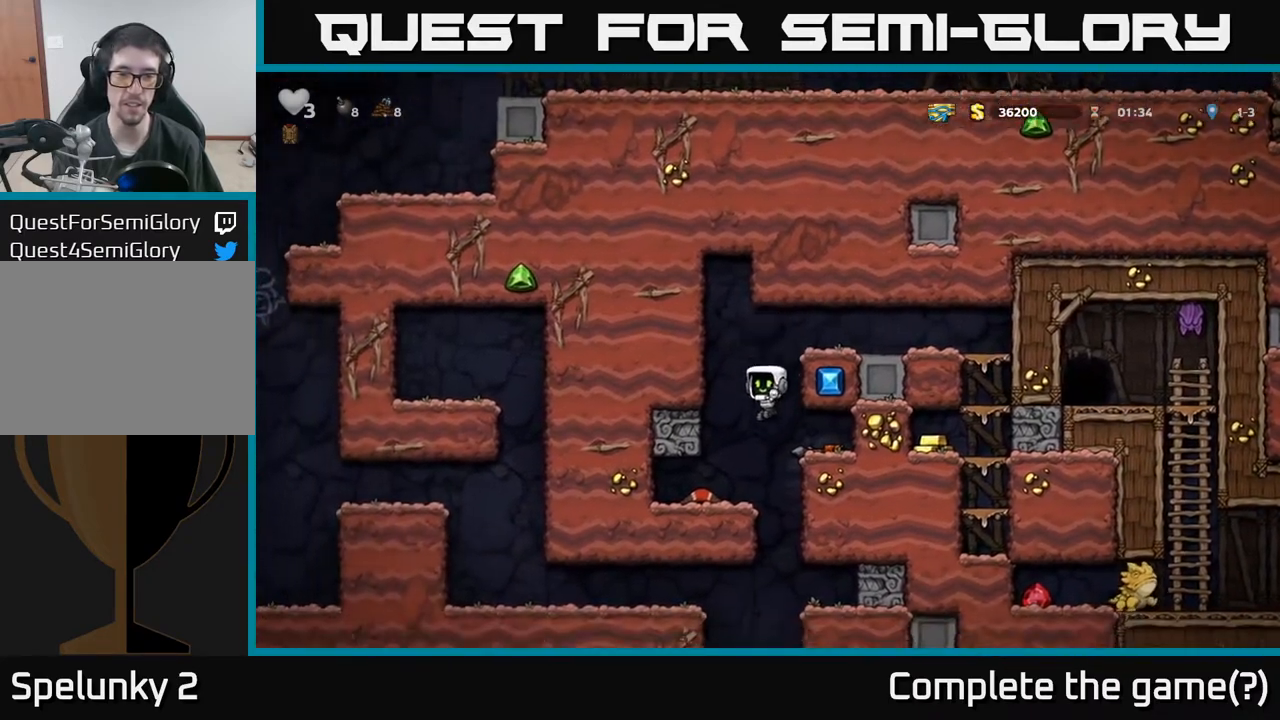
{"buttons": [], "left_stick": "center", "events": [[83, "DPAD_LEFT", "up"], [233, "DPAD_RIGHT", "down"], [267, "A", "down"], [367, "A", "up"], [483, "DPAD_RIGHT", "up"]]}
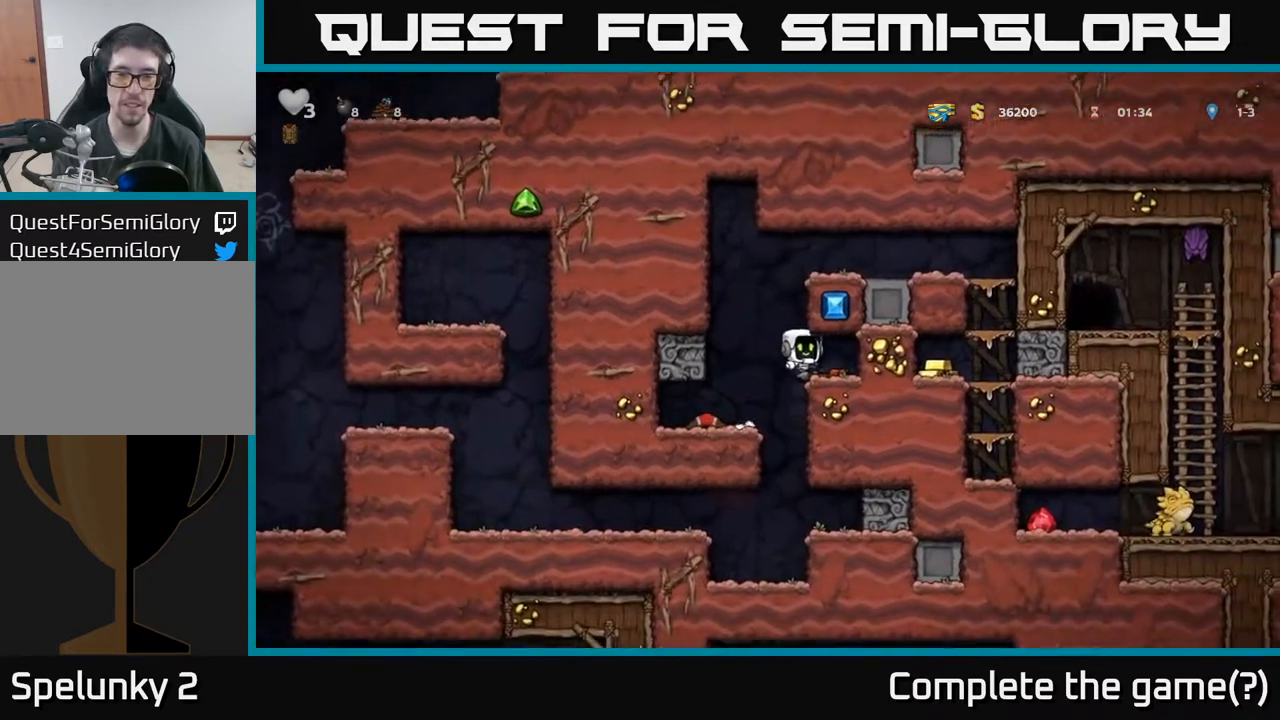
{"buttons": ["DPAD_LEFT"], "left_stick": "center", "events": [[183, "DPAD_DOWN", "down"], [267, "X", "down"], [333, "DPAD_DOWN", "up"], [367, "X", "up"], [417, "DPAD_LEFT", "down"]]}
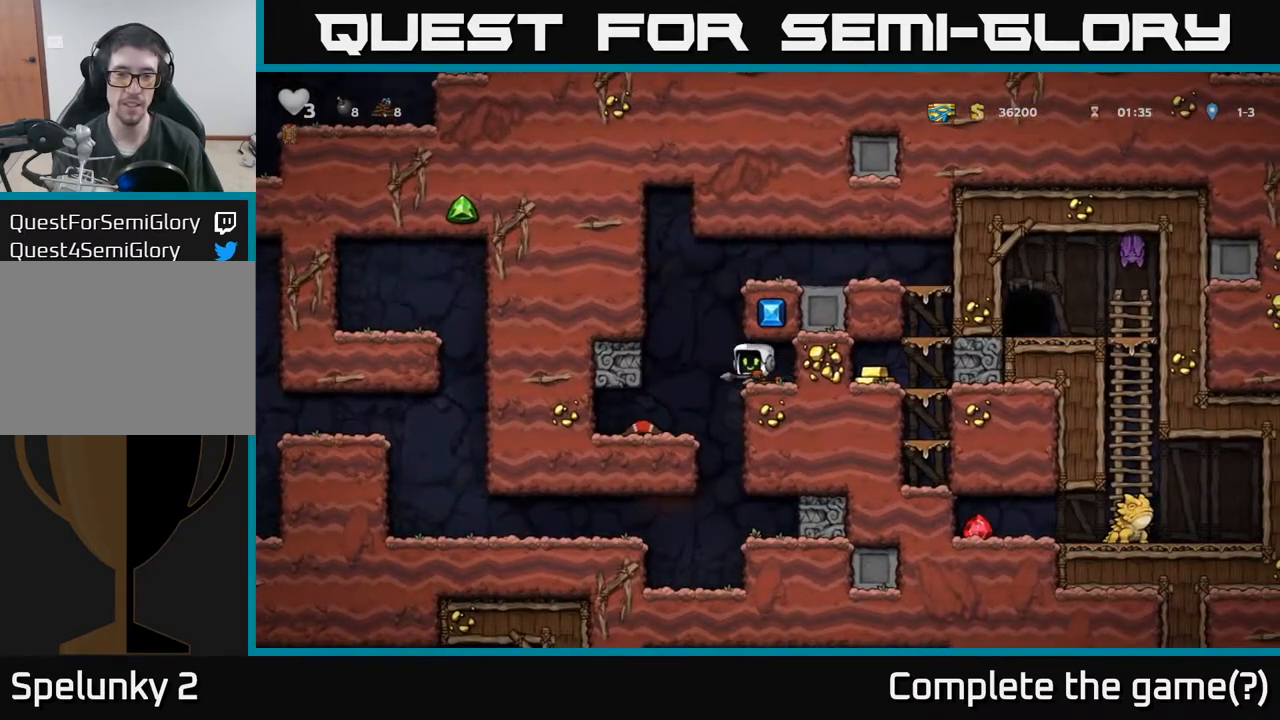
{"buttons": ["DPAD_RIGHT"], "left_stick": "center", "events": [[17, "A", "down"], [50, "DPAD_LEFT", "up"], [67, "DPAD_RIGHT", "down"], [250, "A", "up"], [383, "A", "down"], [500, "A", "up"]]}
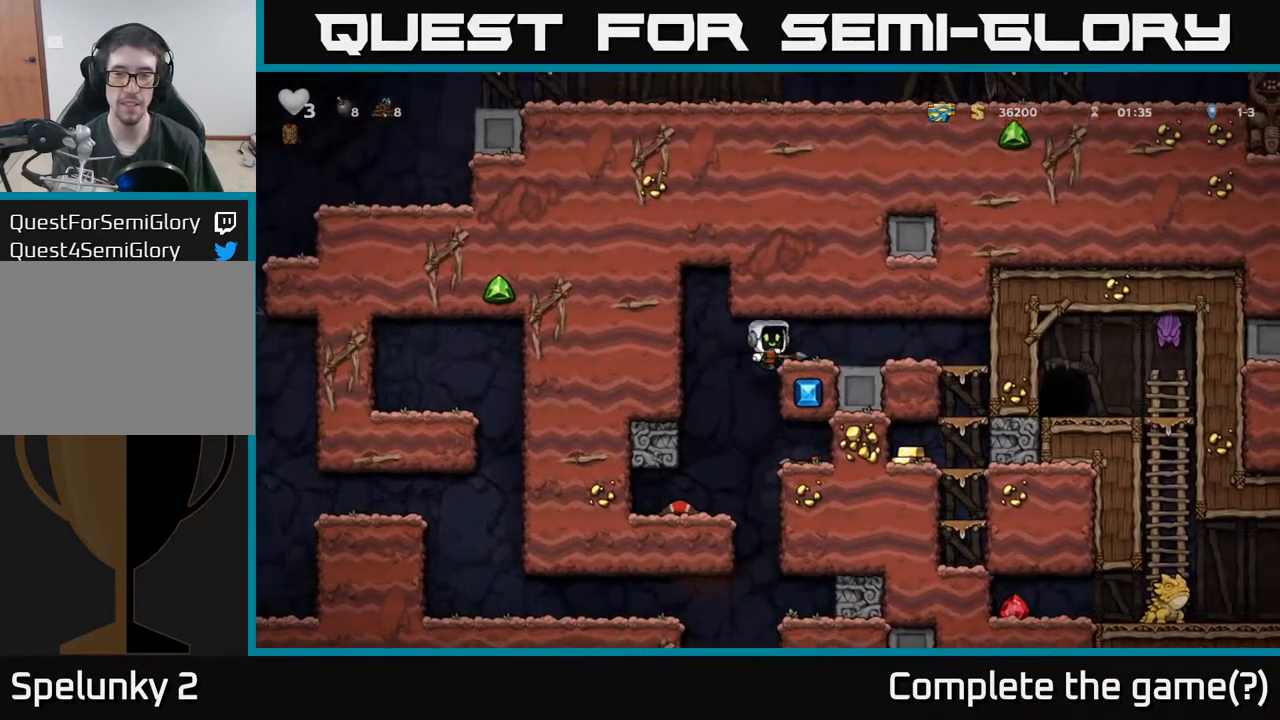
{"buttons": ["DPAD_LEFT"], "left_stick": "center", "events": [[317, "DPAD_DOWN", "down"], [350, "DPAD_RIGHT", "up"], [400, "X", "down"], [483, "DPAD_DOWN", "up"], [483, "X", "up"], [500, "DPAD_LEFT", "down"]]}
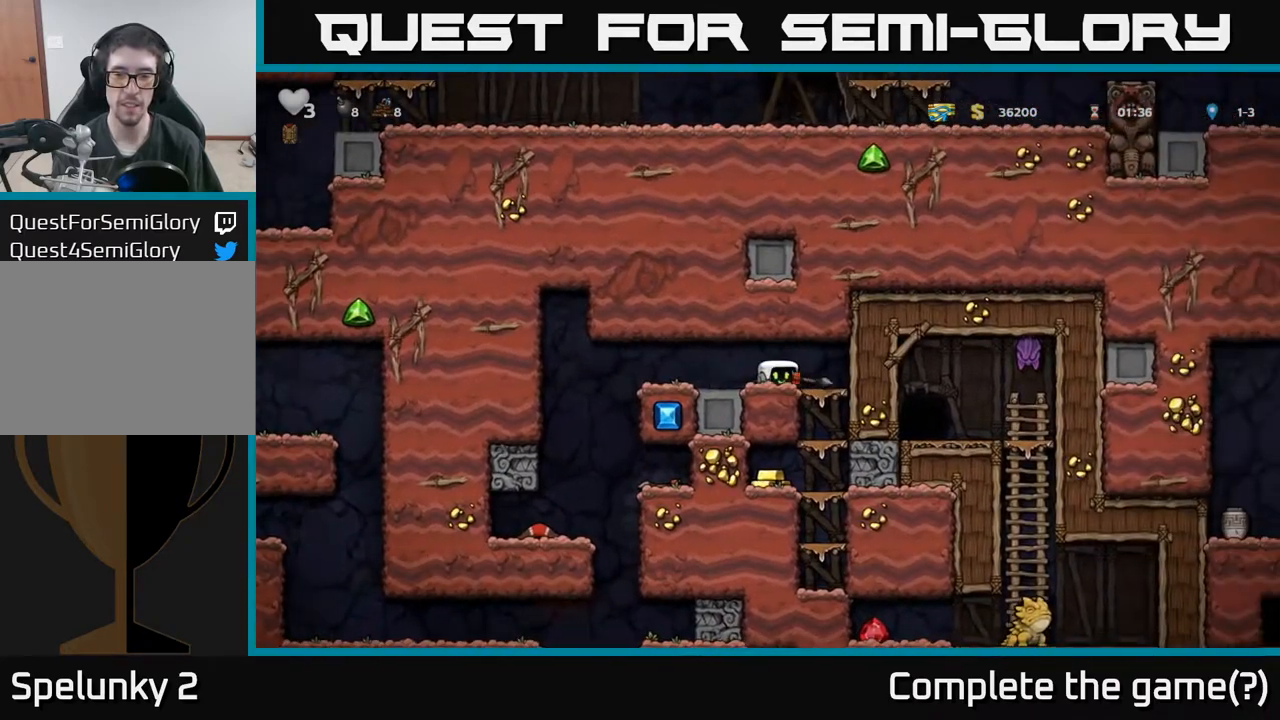
{"buttons": ["DPAD_RIGHT"], "left_stick": "center", "events": [[167, "DPAD_LEFT", "up"], [283, "DPAD_RIGHT", "down"]]}
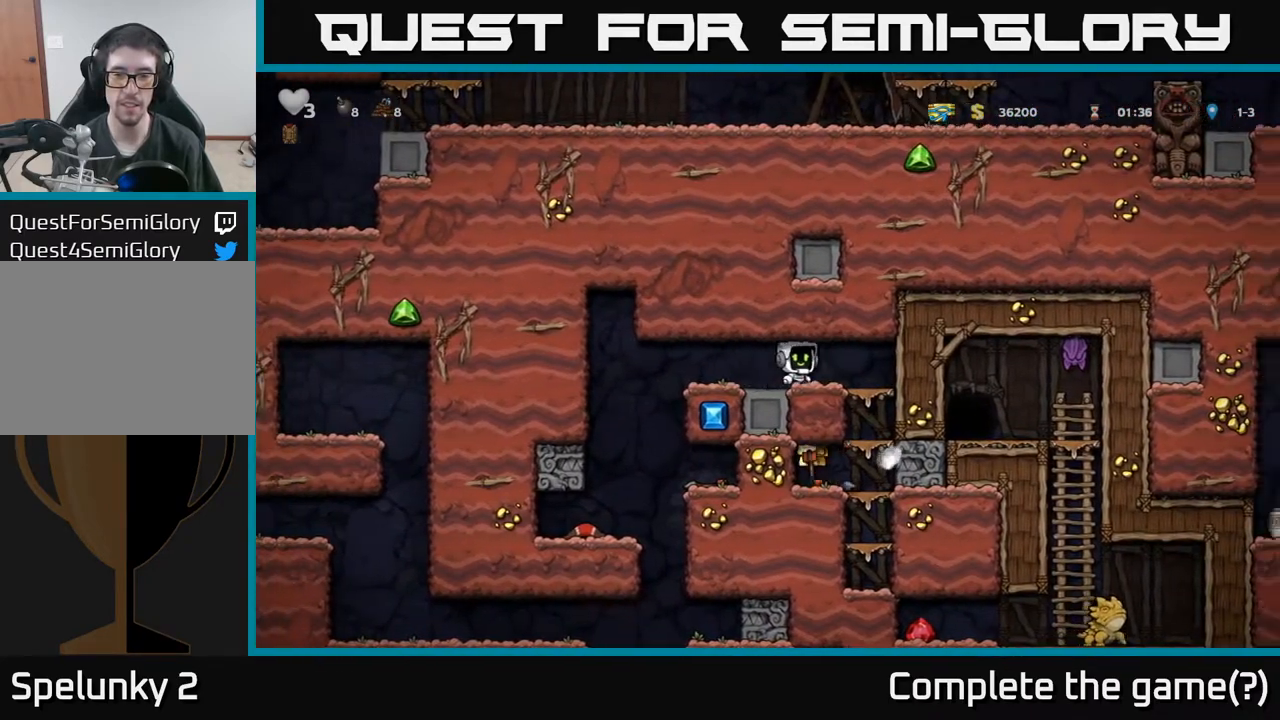
{"buttons": [], "left_stick": "center", "events": [[150, "DPAD_DOWN", "down"], [167, "DPAD_RIGHT", "up"], [233, "A", "down"], [333, "A", "up"], [367, "DPAD_DOWN", "up"]]}
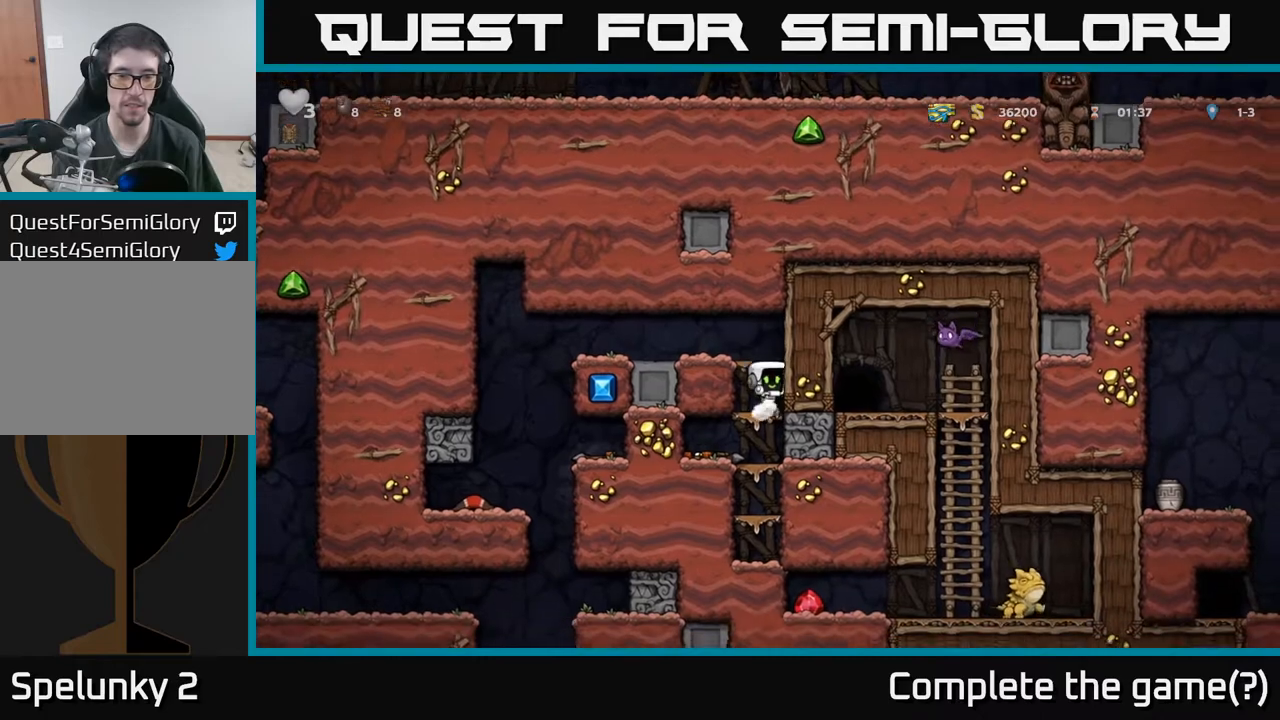
{"buttons": ["DPAD_LEFT"], "left_stick": "center", "events": [[17, "DPAD_DOWN", "down"], [100, "A", "down"], [183, "A", "up"], [233, "DPAD_DOWN", "up"], [283, "DPAD_LEFT", "down"]]}
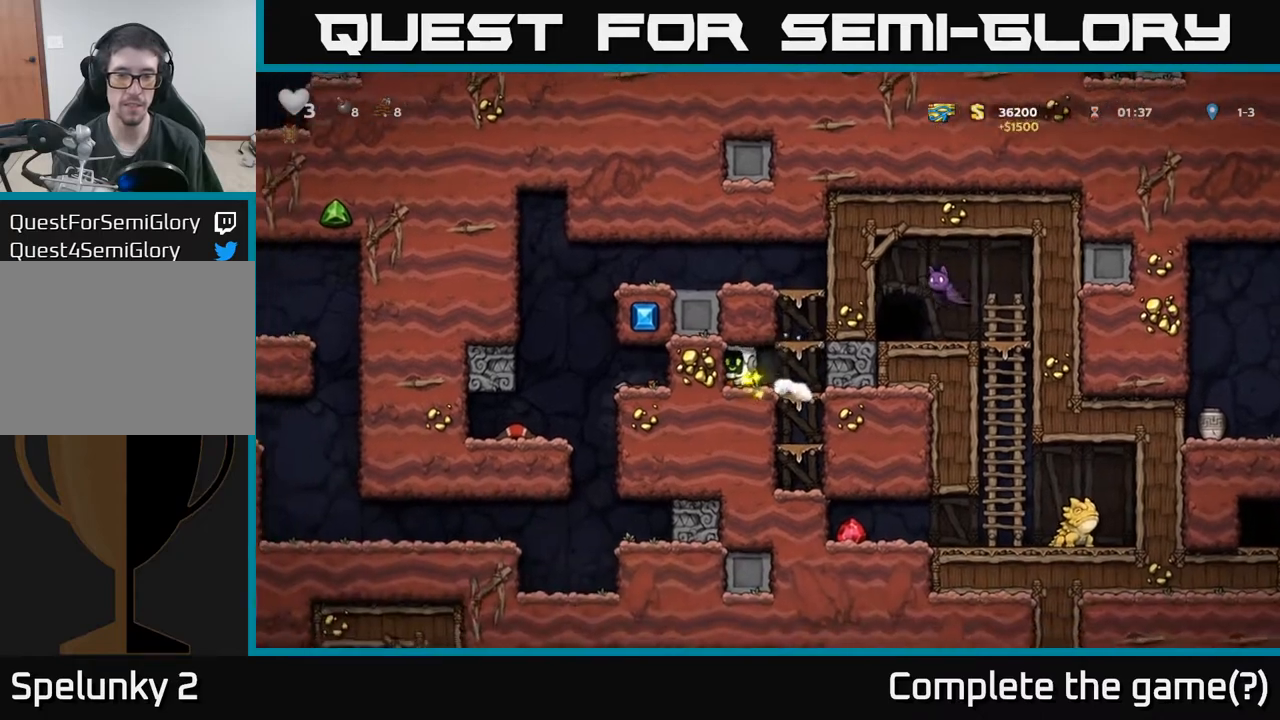
{"buttons": ["A", "DPAD_DOWN"], "left_stick": "center", "events": [[50, "DPAD_LEFT", "up"], [100, "DPAD_RIGHT", "down"], [300, "DPAD_DOWN", "down"], [333, "DPAD_RIGHT", "up"], [400, "A", "down"]]}
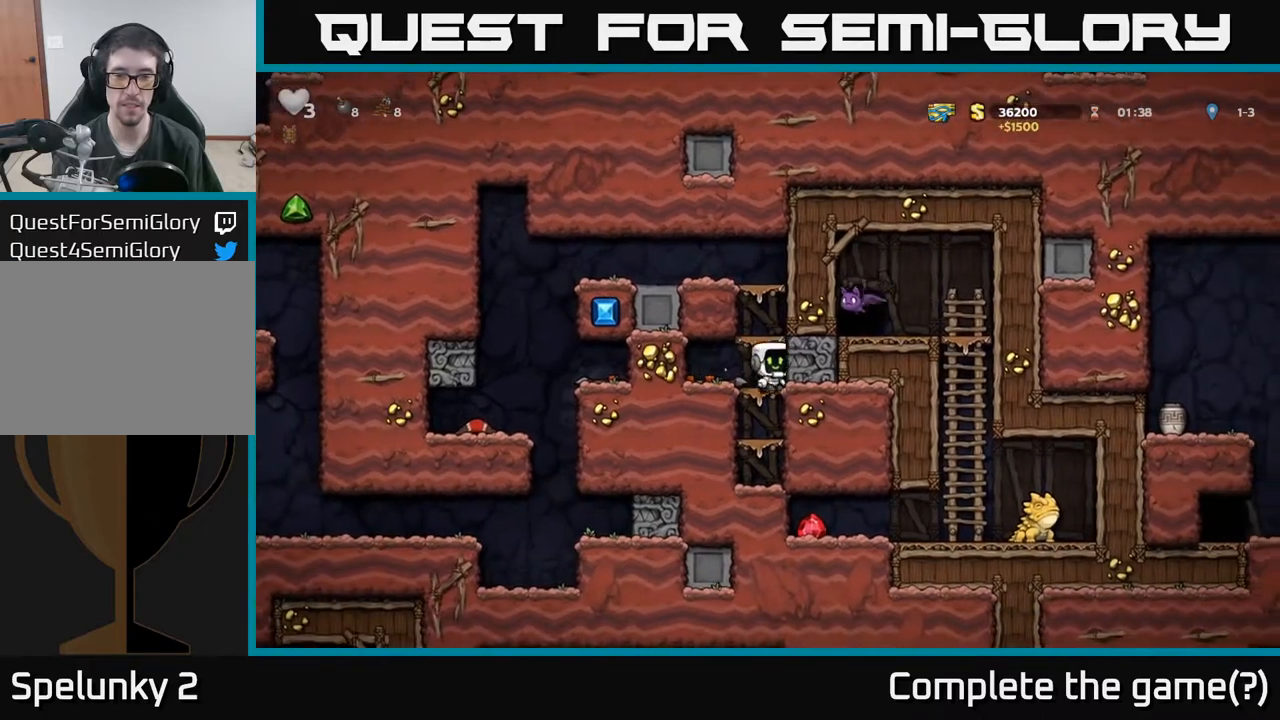
{"buttons": ["A"], "left_stick": "center", "events": [[17, "A", "up"], [267, "DPAD_DOWN", "up"], [417, "A", "down"]]}
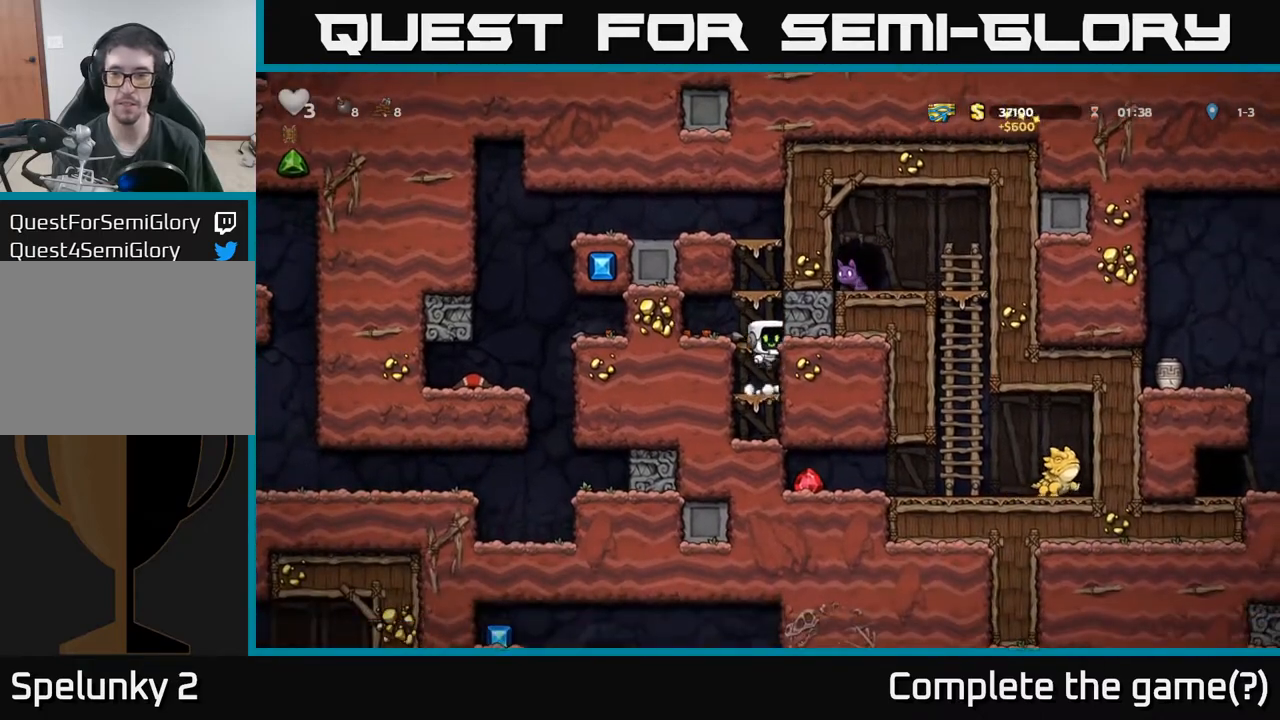
{"buttons": ["A"], "left_stick": "center", "events": [[183, "A", "up"], [450, "A", "down"]]}
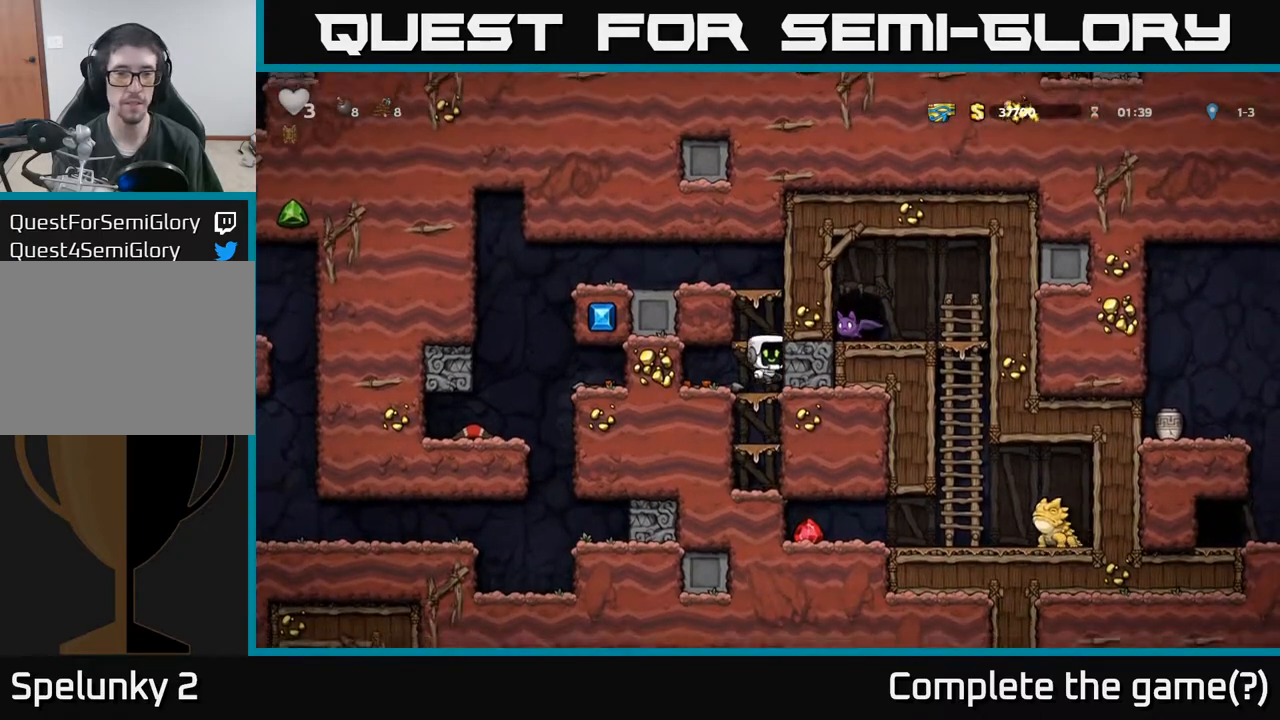
{"buttons": ["A", "DPAD_LEFT"], "left_stick": "center", "events": [[167, "A", "up"], [233, "DPAD_LEFT", "down"], [367, "A", "down"]]}